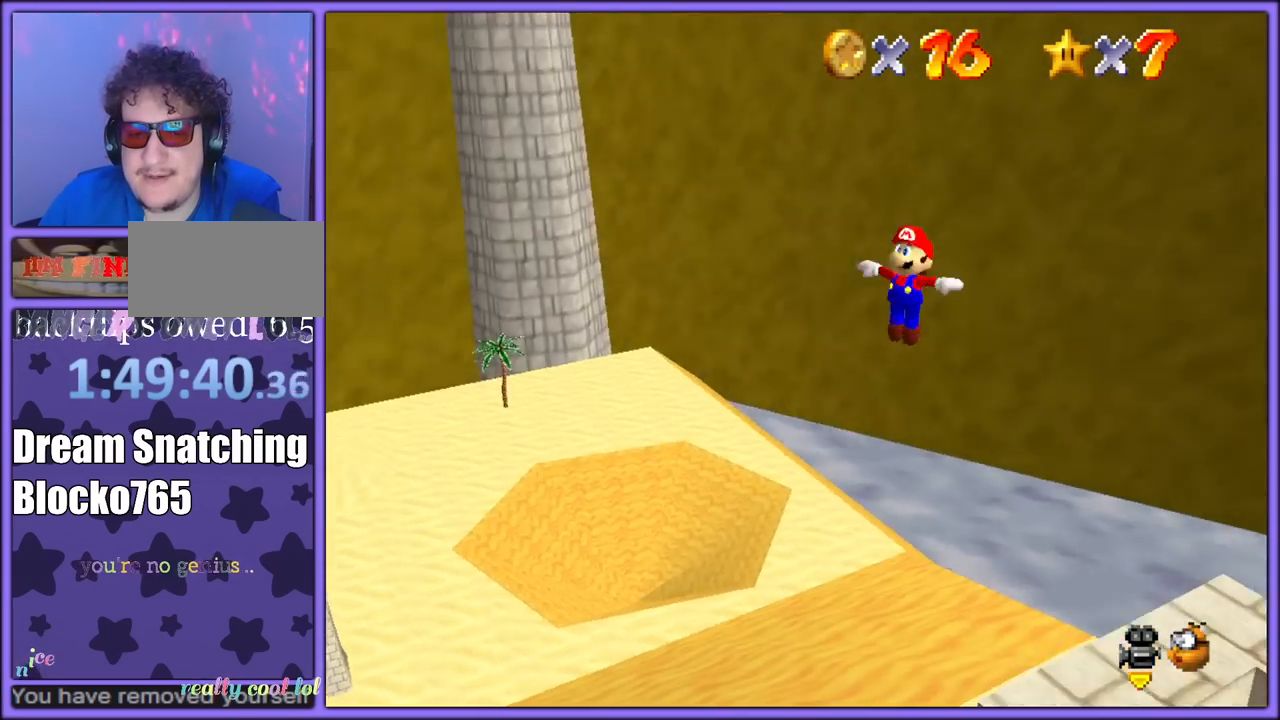
Gameplay with a controller (Nintendo layout); each line is a JSON object with the inputs held at the frame after it (dt_ms = milliseconds from this image to that frame). "button_events" lists button changes between this image and that frame as [ms after this image, input, new state], when the widget could be followed in between (sticks are given only as held states). Not read: L1 L3 R3.
{"dt_ms": 500, "buttons": ["A"], "left_stick": "left", "button_events": [[17, "C_LEFT", "down"], [150, "C_LEFT", "up"], [267, "C_LEFT", "down"], [417, "C_LEFT", "up"]]}
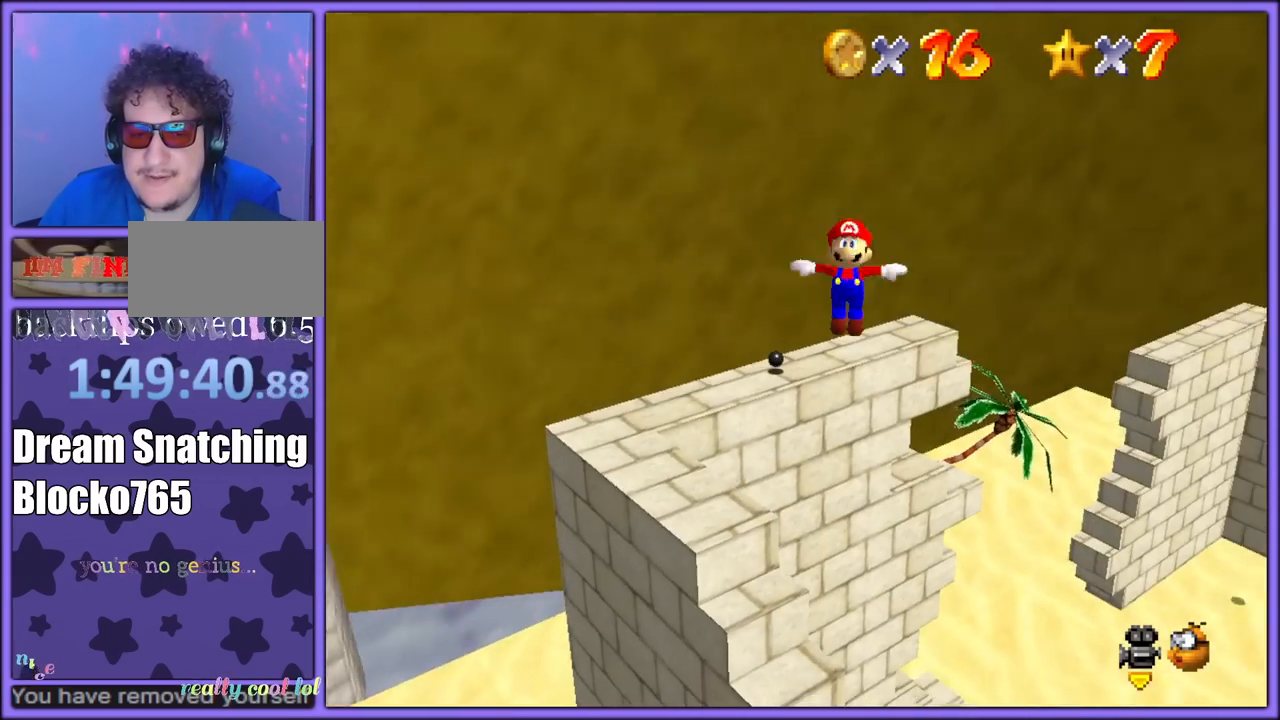
{"dt_ms": 500, "buttons": ["A"], "left_stick": "left", "button_events": [[283, "C_LEFT", "down"], [433, "C_LEFT", "up"]]}
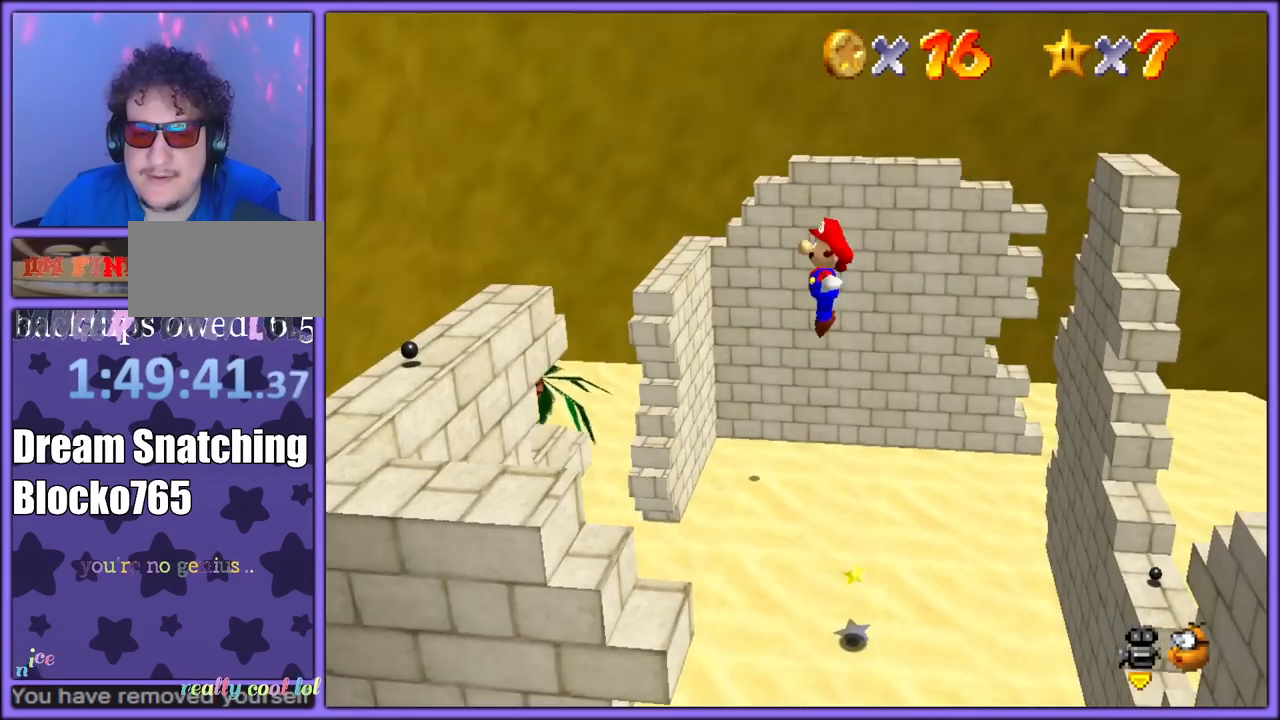
{"dt_ms": 500, "buttons": ["A"], "left_stick": "up-left", "button_events": []}
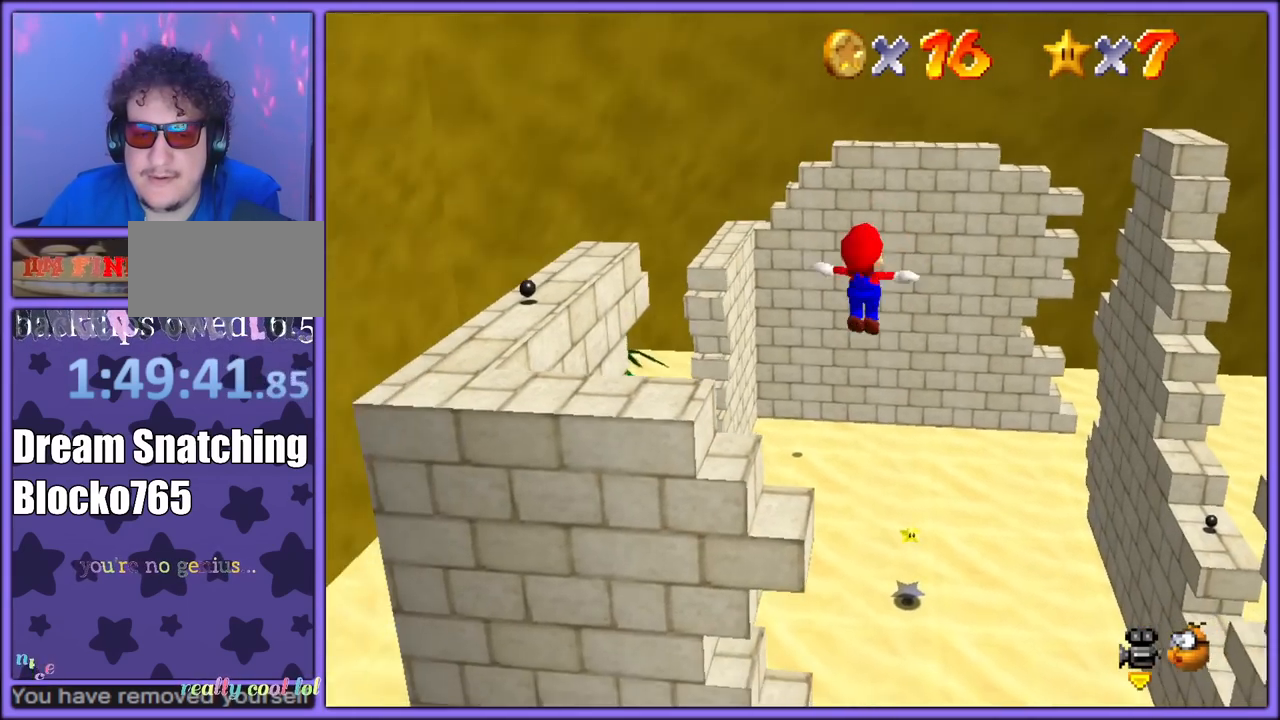
{"dt_ms": 500, "buttons": ["A"], "left_stick": "up", "button_events": []}
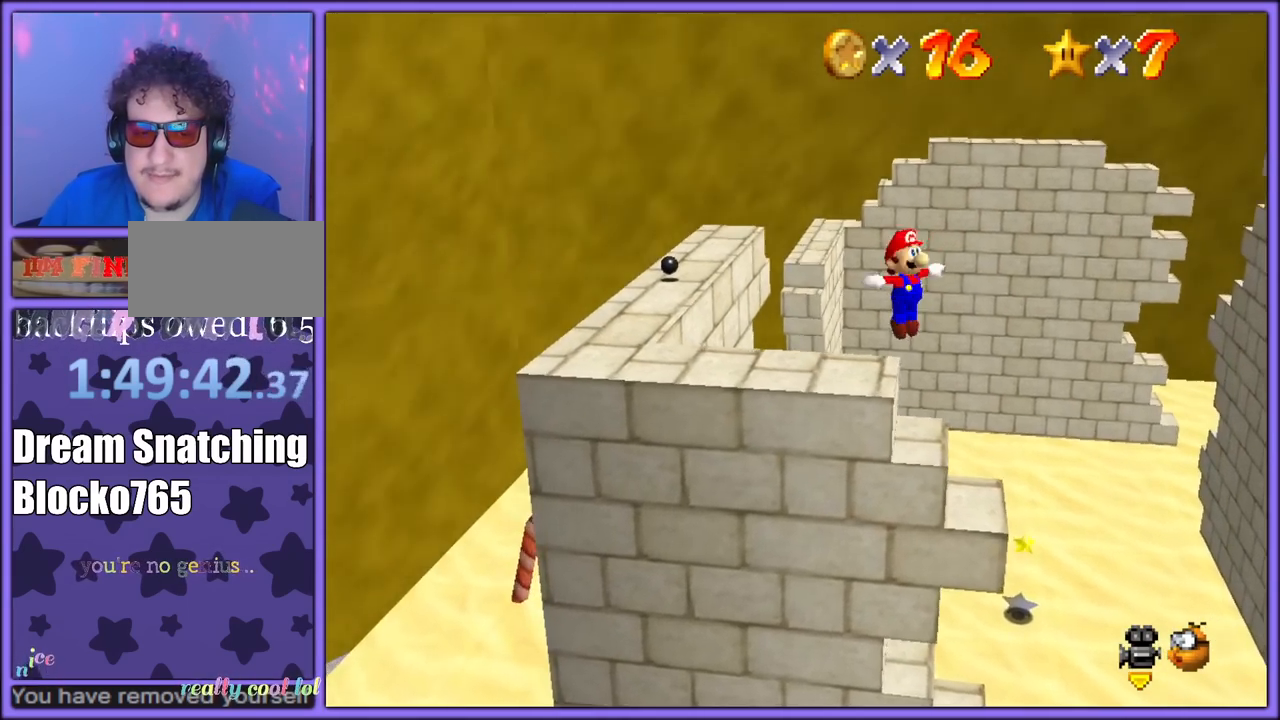
{"dt_ms": 500, "buttons": [], "left_stick": "down-left", "button_events": [[167, "A", "up"]]}
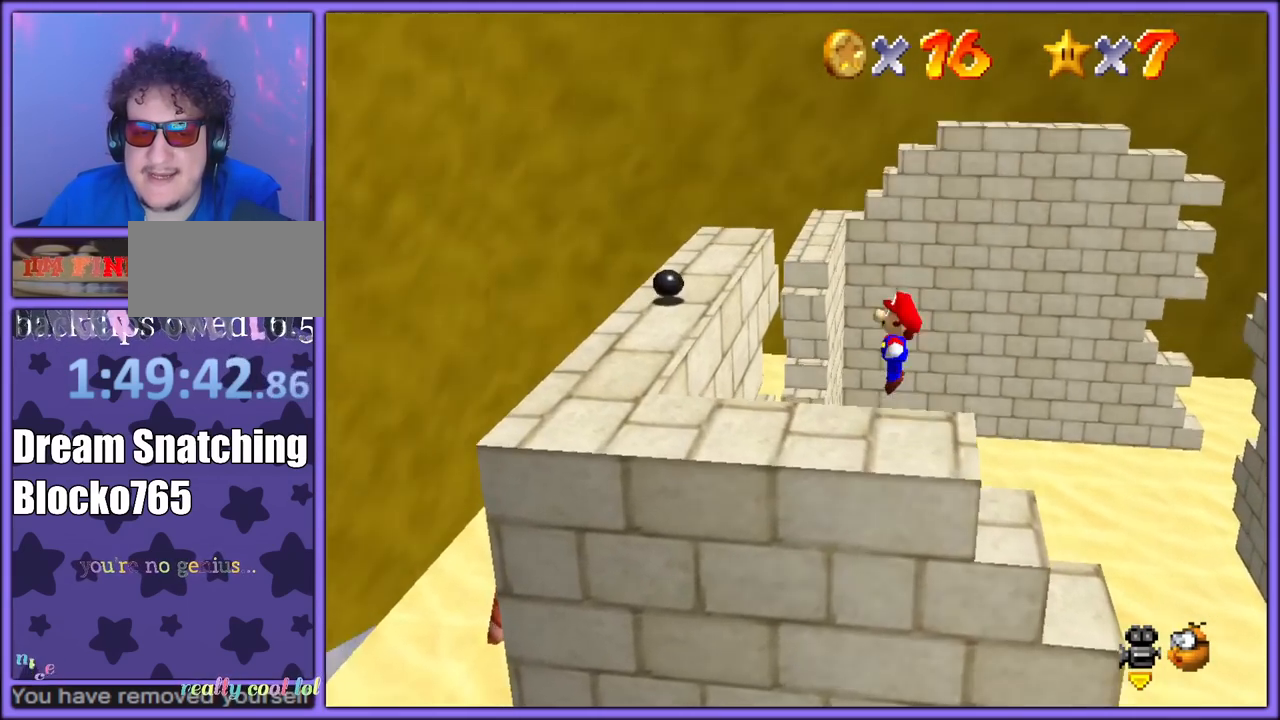
{"dt_ms": 500, "buttons": ["A"], "left_stick": "left", "button_events": [[433, "A", "down"]]}
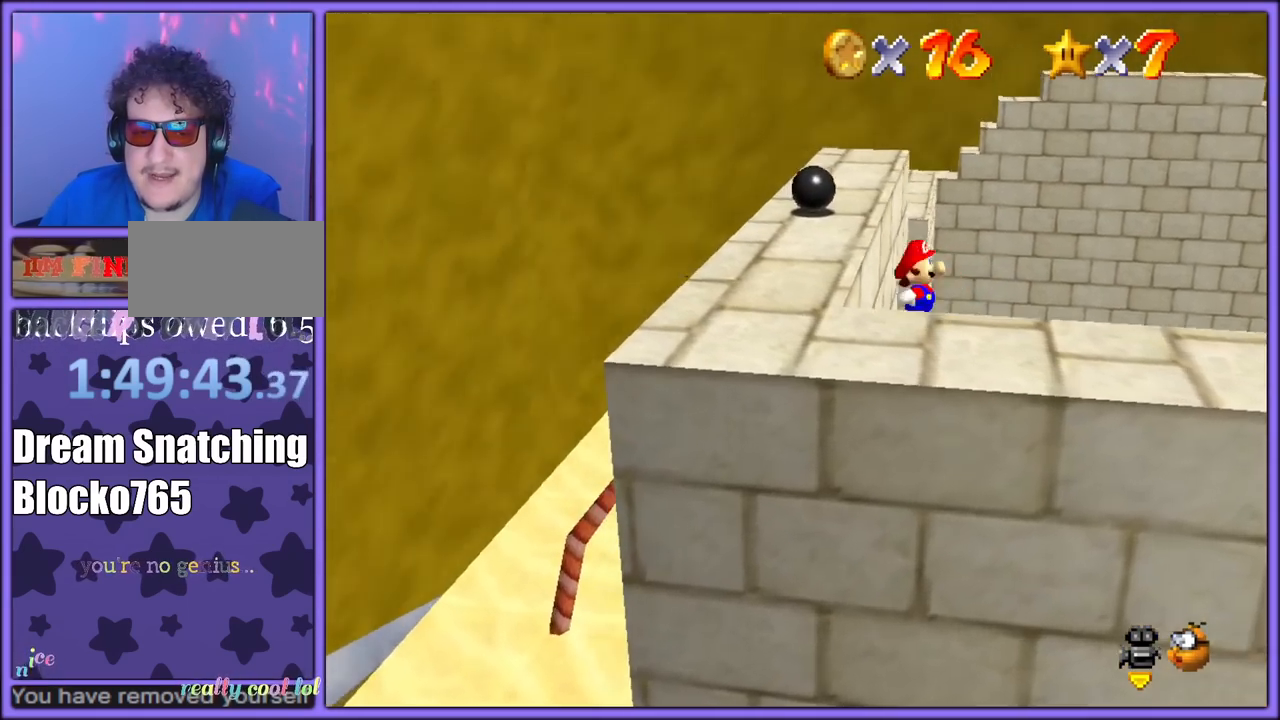
{"dt_ms": 500, "buttons": [], "left_stick": "center", "button_events": [[83, "A", "up"]]}
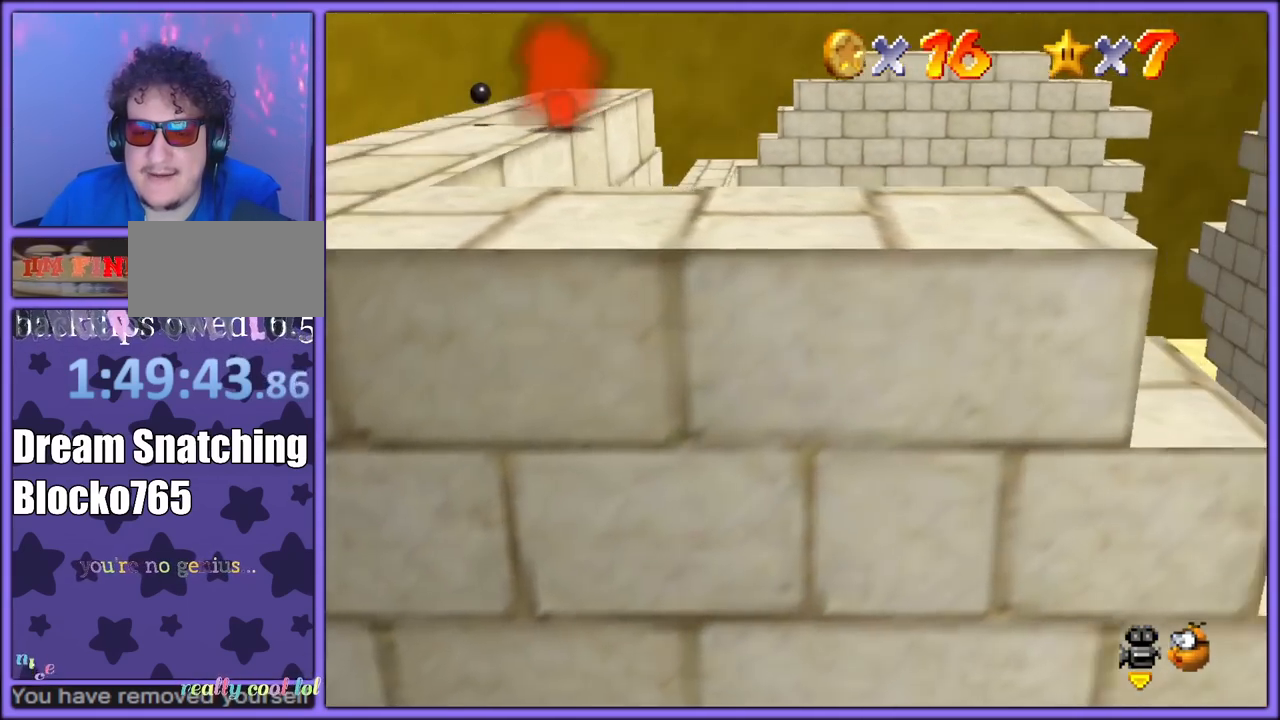
{"dt_ms": 500, "buttons": [], "left_stick": "center", "button_events": []}
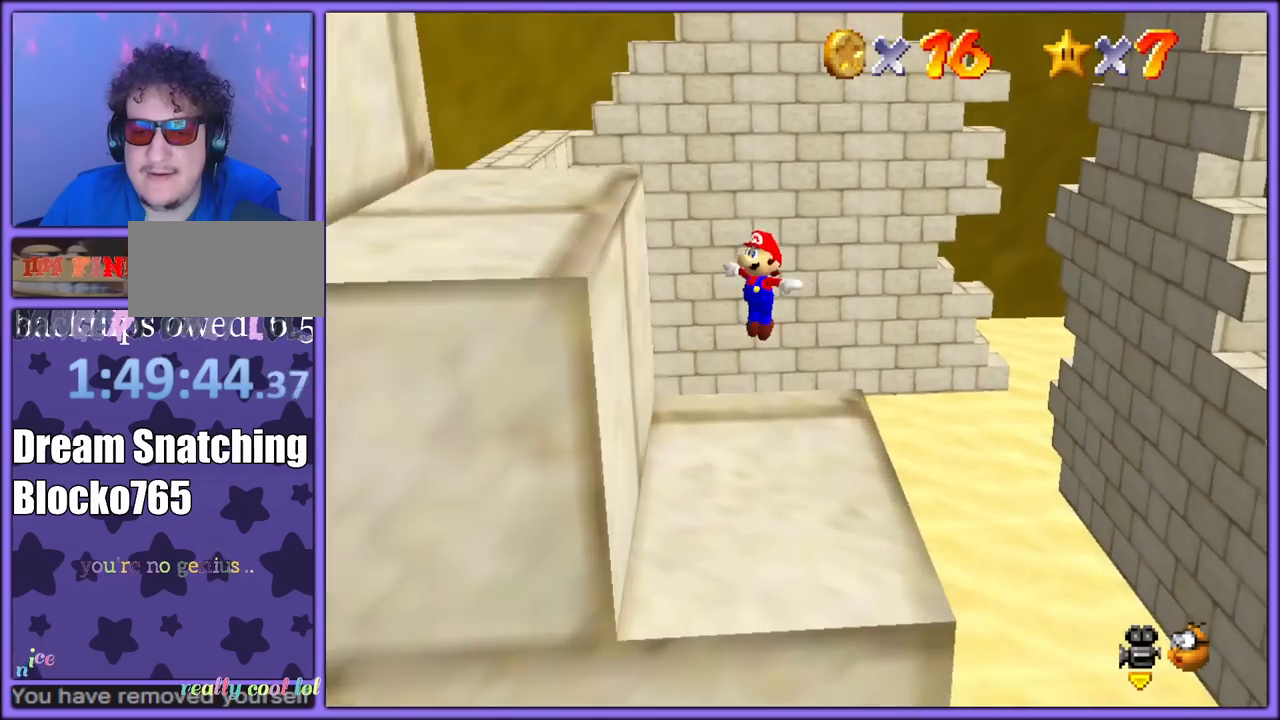
{"dt_ms": 500, "buttons": [], "left_stick": "down-left", "button_events": []}
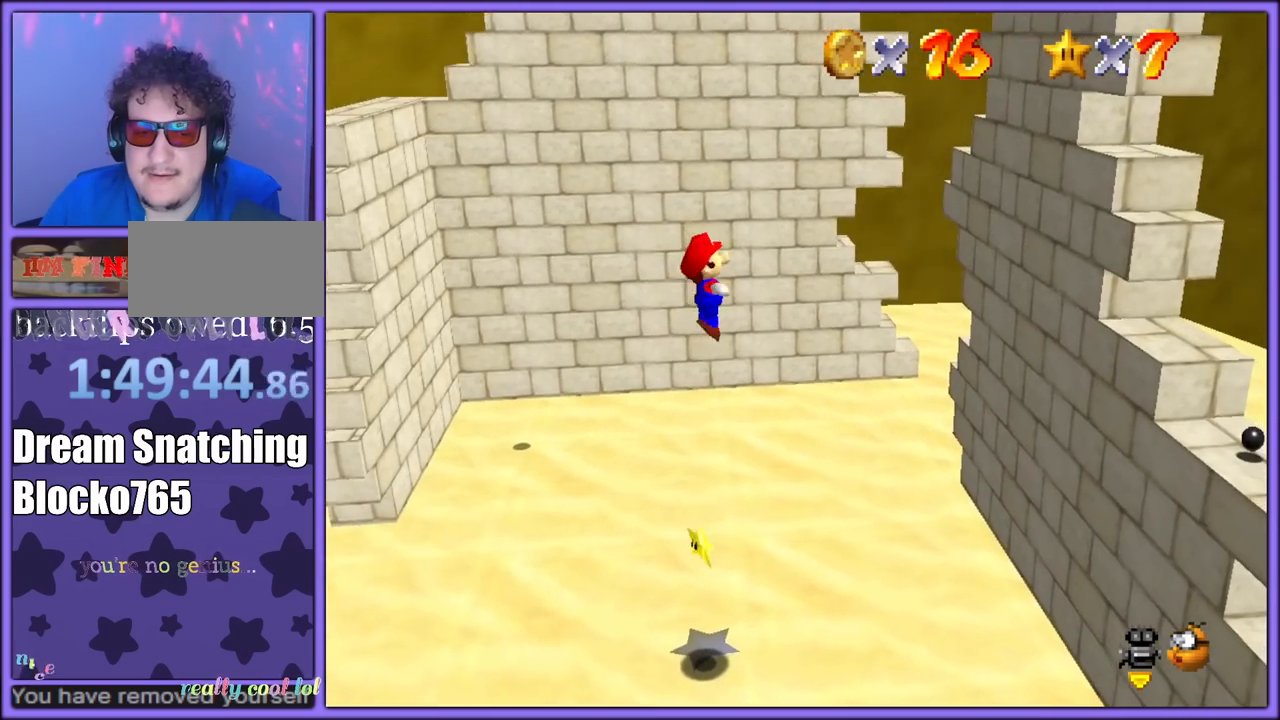
{"dt_ms": 500, "buttons": [], "left_stick": "down-left", "button_events": []}
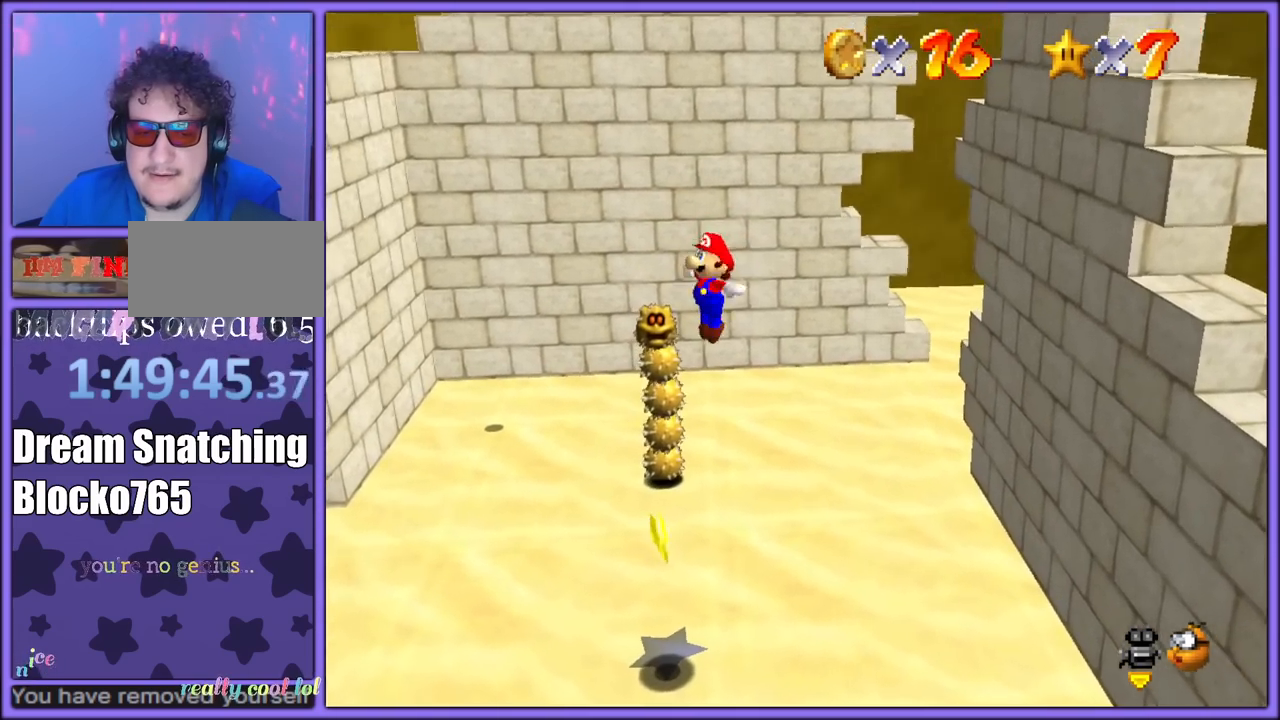
{"dt_ms": 500, "buttons": [], "left_stick": "center", "button_events": []}
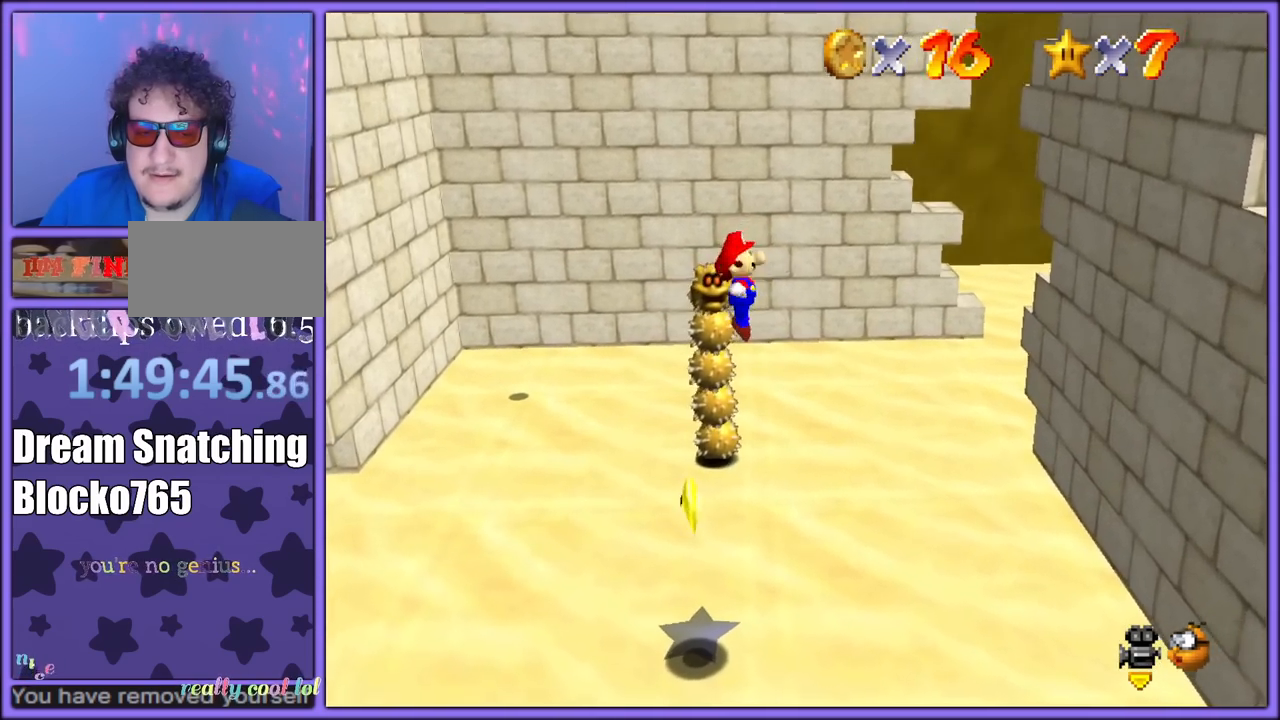
{"dt_ms": 500, "buttons": [], "left_stick": "down", "button_events": []}
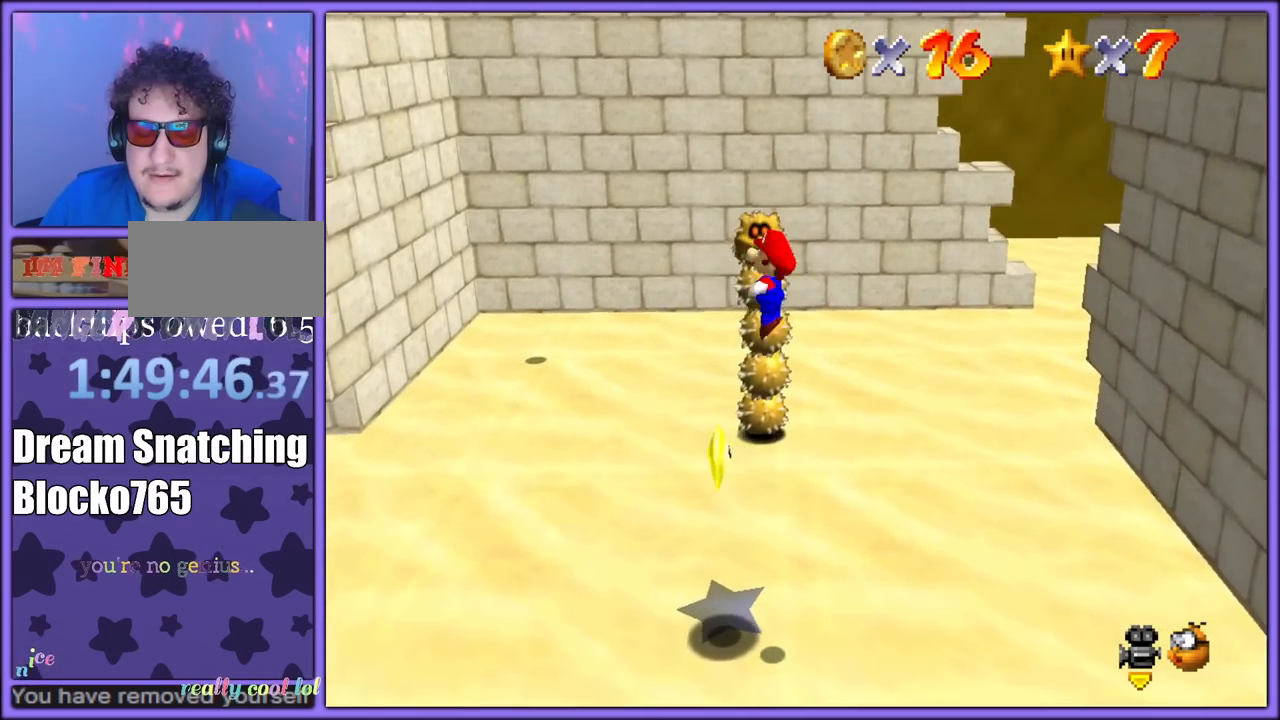
{"dt_ms": 1000, "buttons": [], "left_stick": "center", "button_events": []}
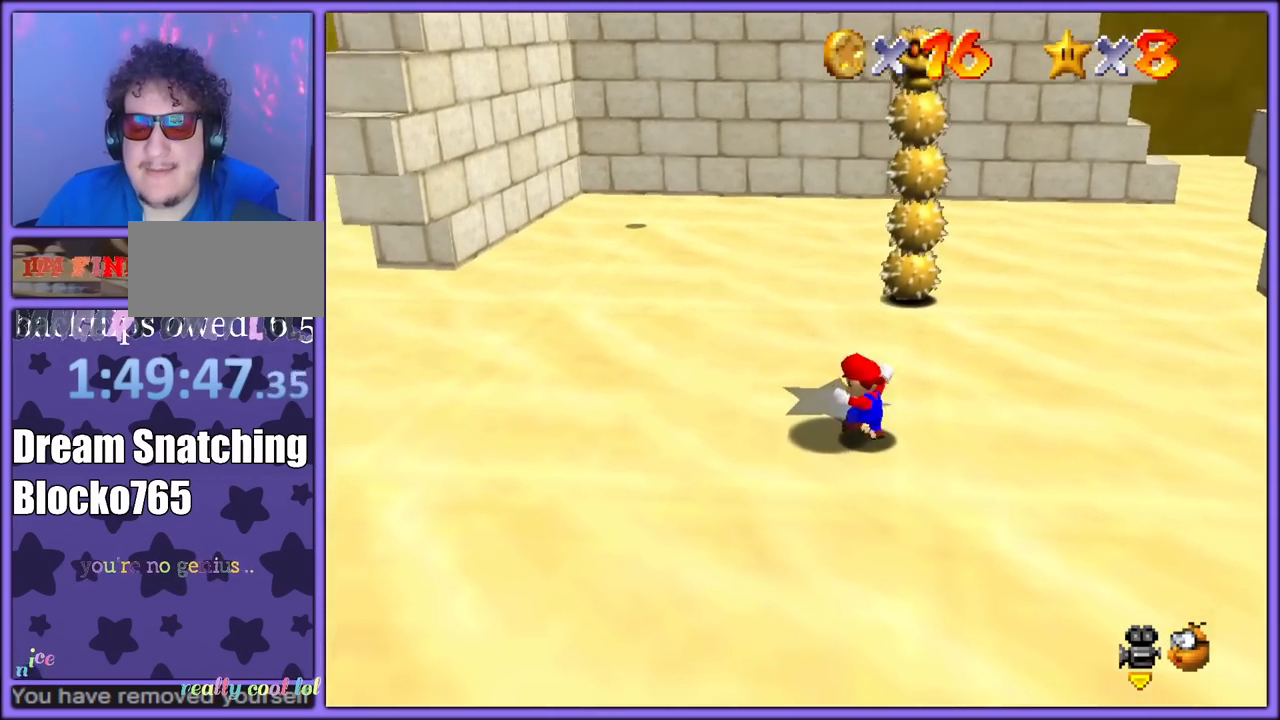
{"dt_ms": 500, "buttons": [], "left_stick": "center", "button_events": []}
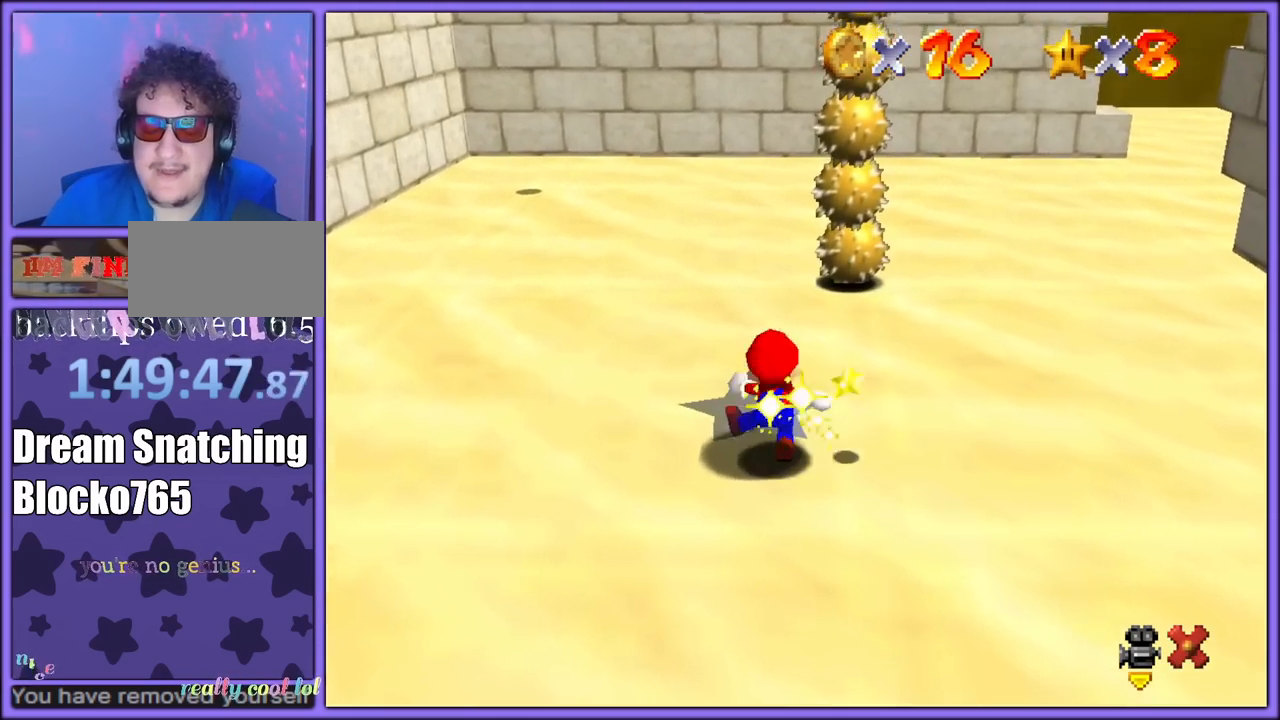
{"dt_ms": 500, "buttons": [], "left_stick": "center", "button_events": []}
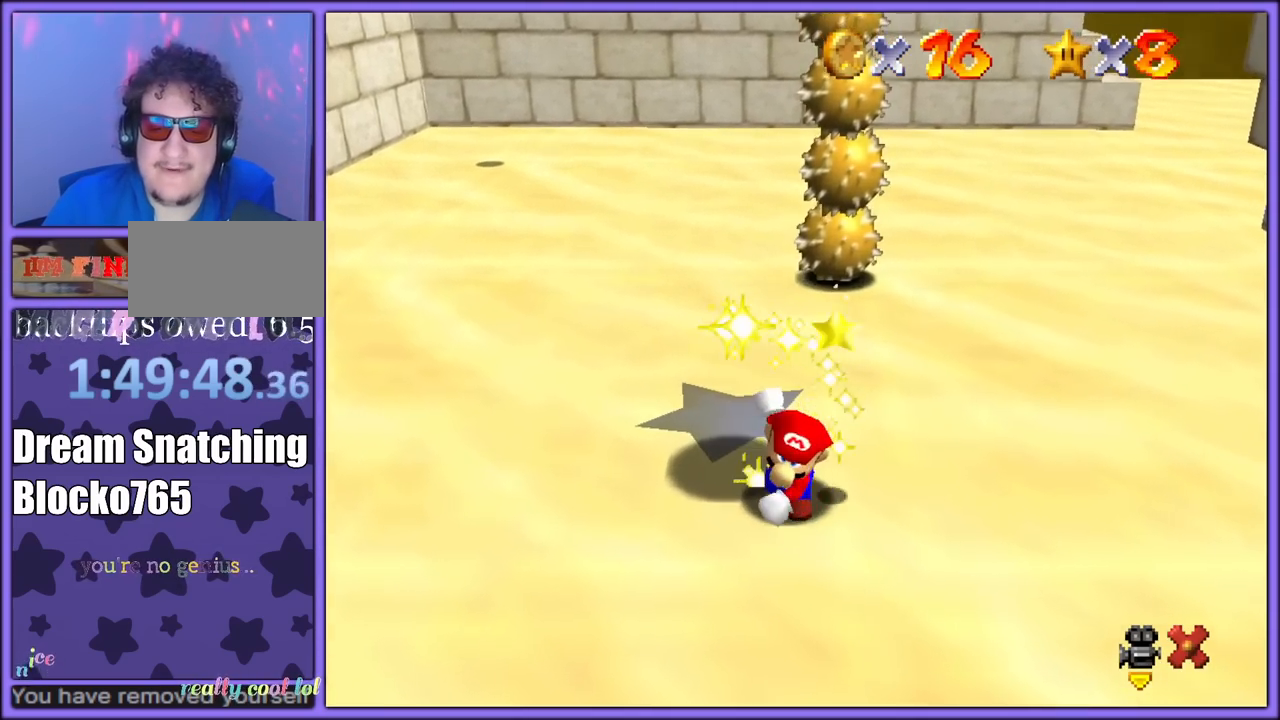
{"dt_ms": 500, "buttons": [], "left_stick": "center", "button_events": []}
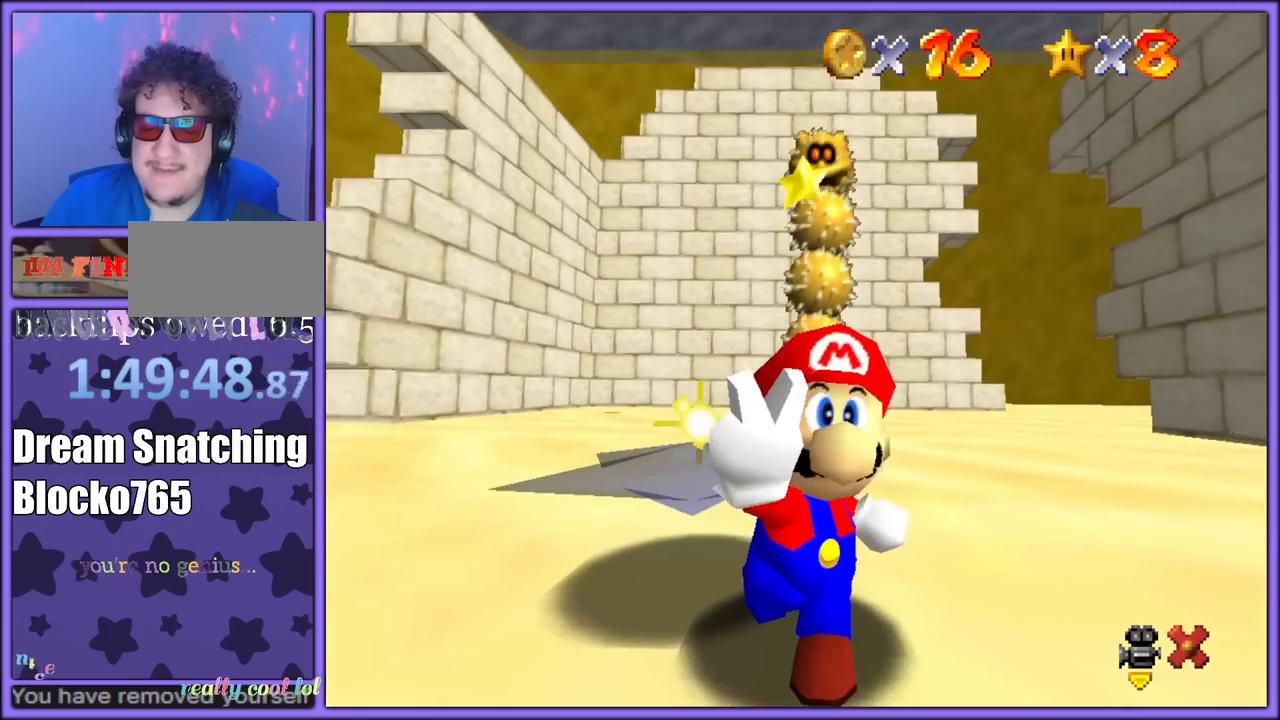
{"dt_ms": 500, "buttons": [], "left_stick": "center", "button_events": []}
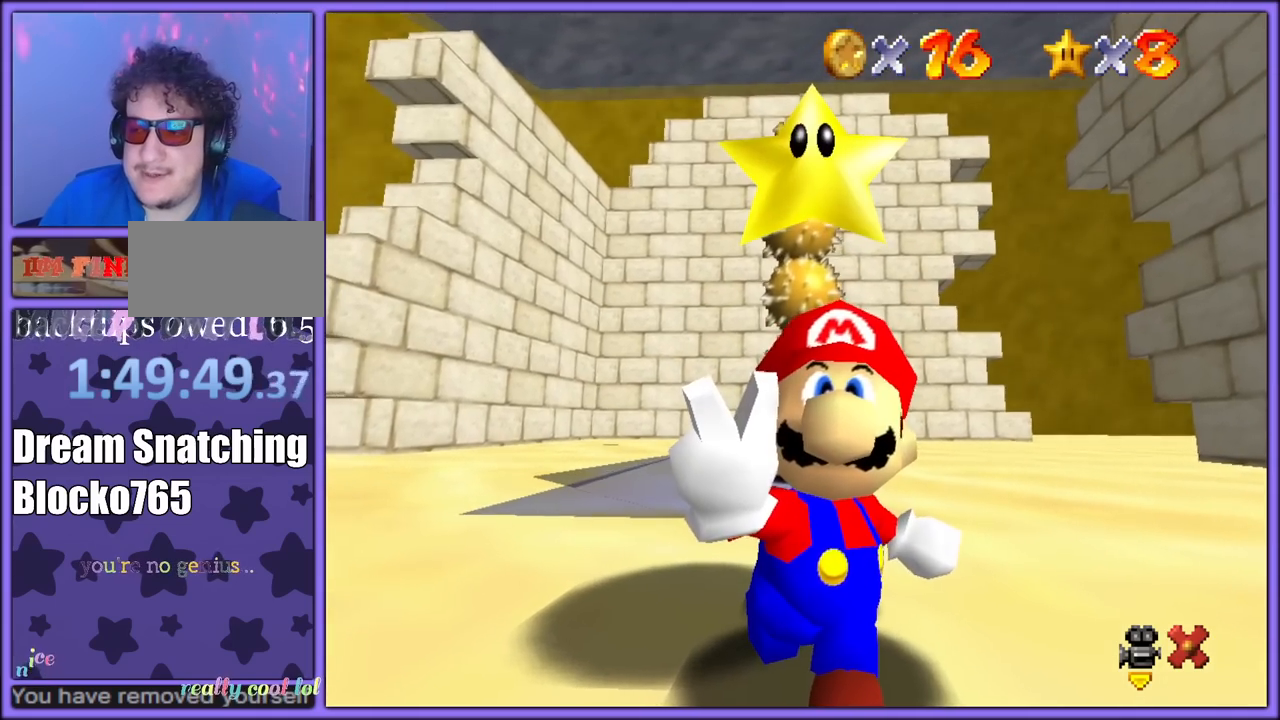
{"dt_ms": 500, "buttons": [], "left_stick": "center", "button_events": []}
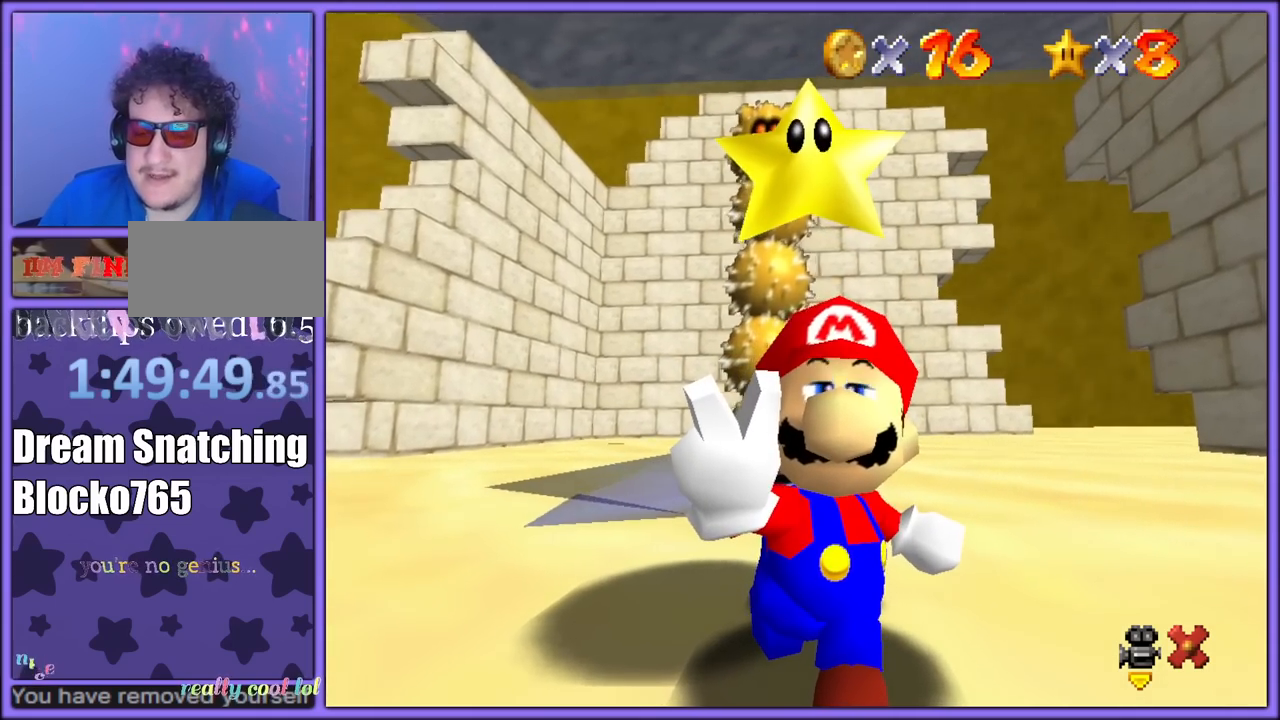
{"dt_ms": 500, "buttons": [], "left_stick": "center", "button_events": []}
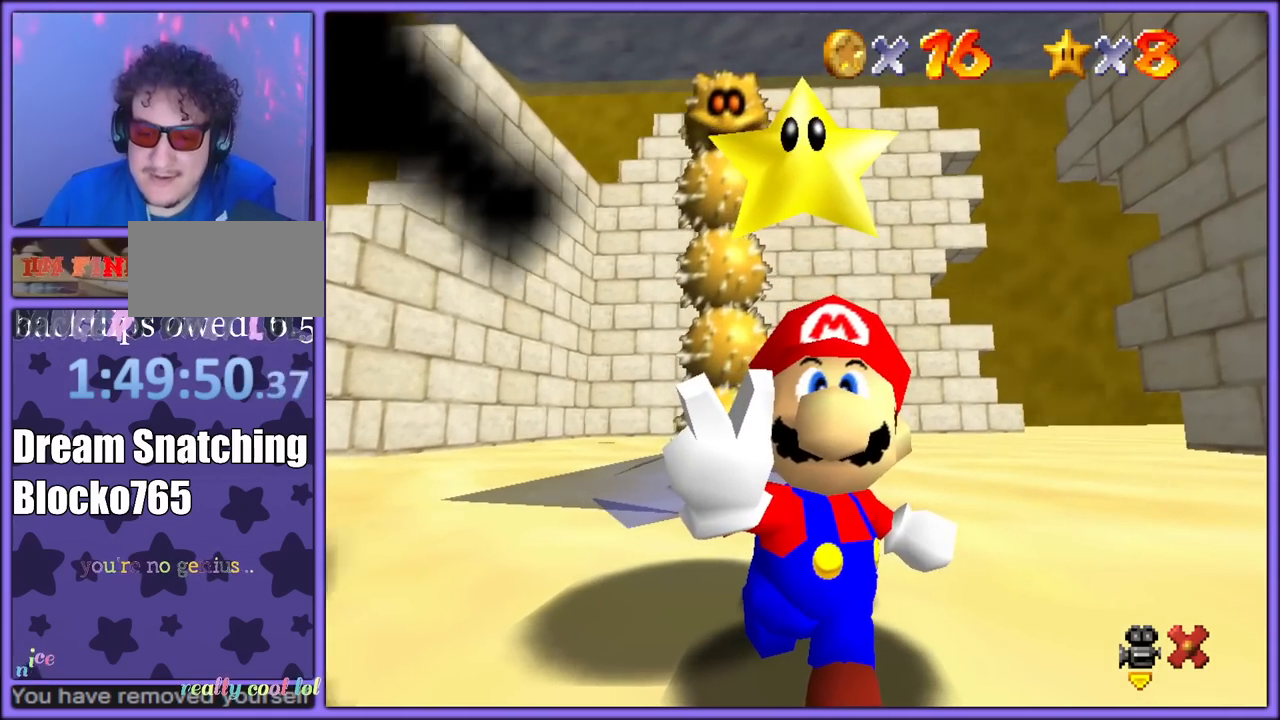
{"dt_ms": 500, "buttons": ["A"], "left_stick": "center", "button_events": [[500, "A", "down"]]}
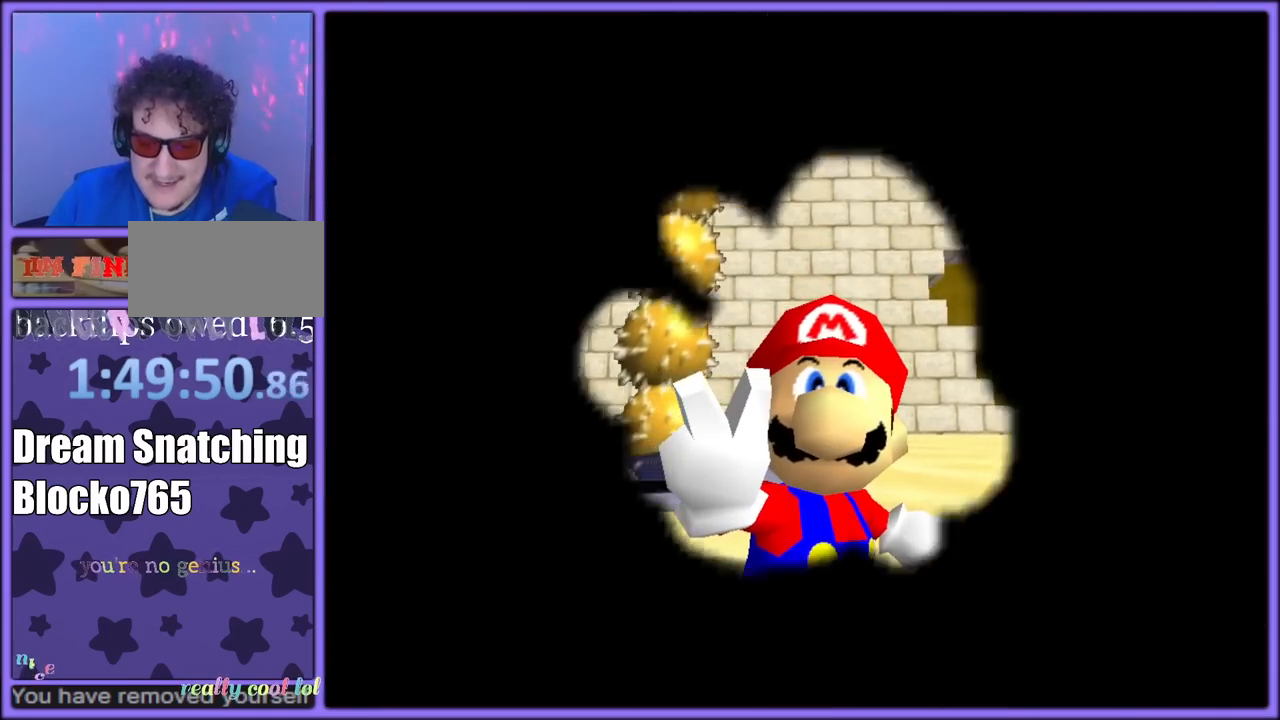
{"dt_ms": 500, "buttons": ["A"], "left_stick": "center", "button_events": [[83, "B", "down"], [100, "A", "up"], [167, "A", "down"], [183, "B", "up"], [267, "A", "up"], [267, "B", "down"], [317, "A", "down"], [333, "B", "up"], [433, "A", "up"], [433, "B", "down"], [483, "A", "down"], [500, "B", "up"]]}
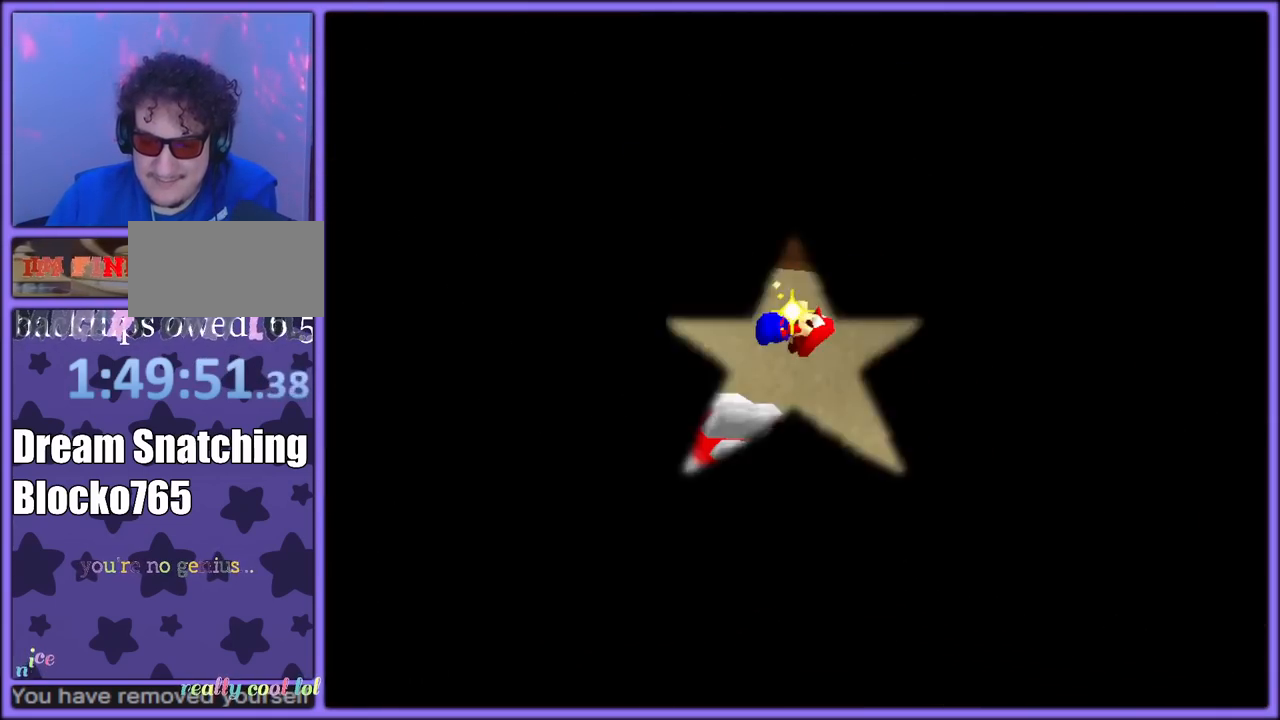
{"dt_ms": 500, "buttons": [], "left_stick": "center", "button_events": [[67, "A", "up"], [67, "B", "down"], [117, "A", "down"], [133, "B", "up"], [233, "A", "up"], [233, "B", "down"], [250, "A", "down"], [300, "B", "up"], [417, "A", "up"]]}
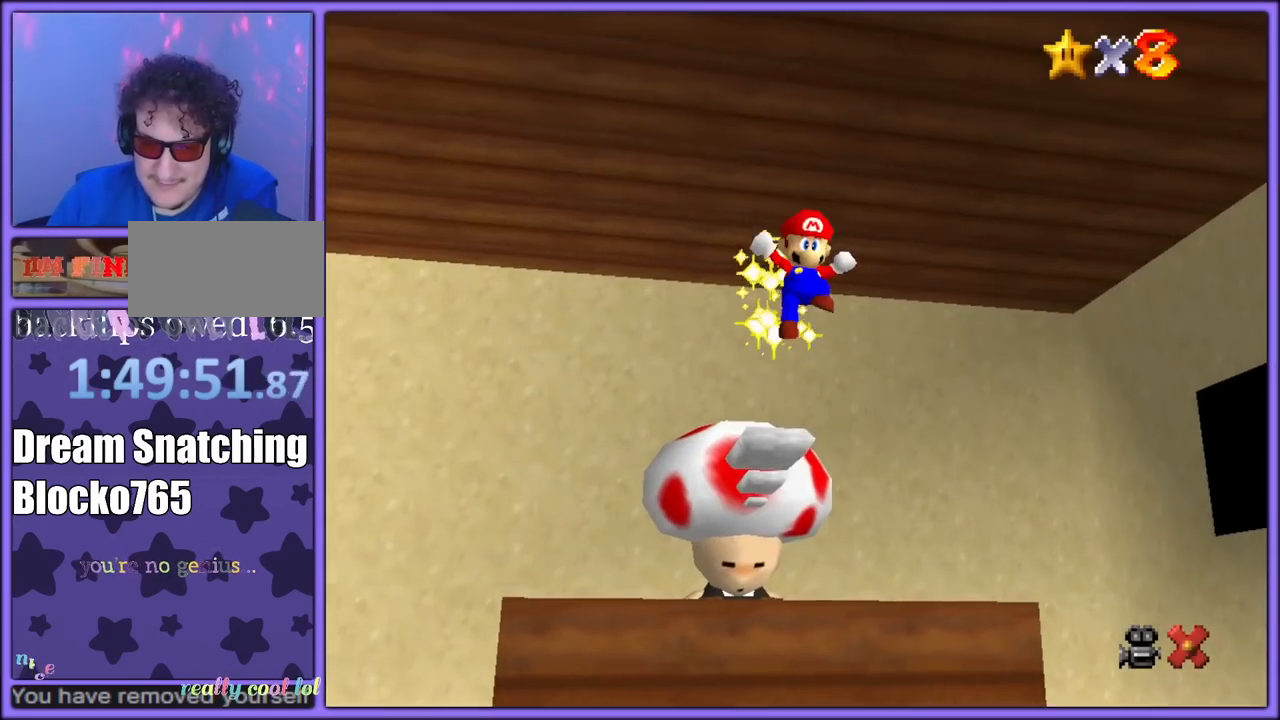
{"dt_ms": 500, "buttons": [], "left_stick": "center", "button_events": []}
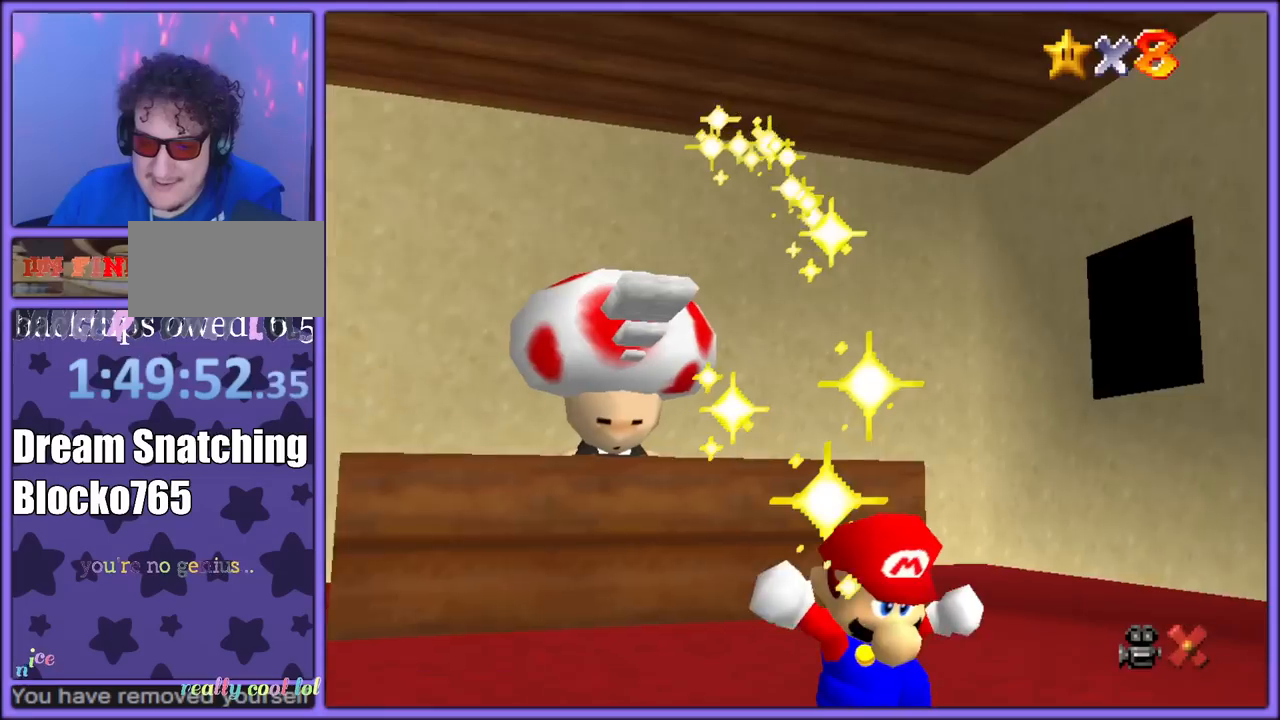
{"dt_ms": 500, "buttons": ["A"], "left_stick": "center", "button_events": [[300, "A", "down"], [433, "A", "up"], [450, "A", "down"]]}
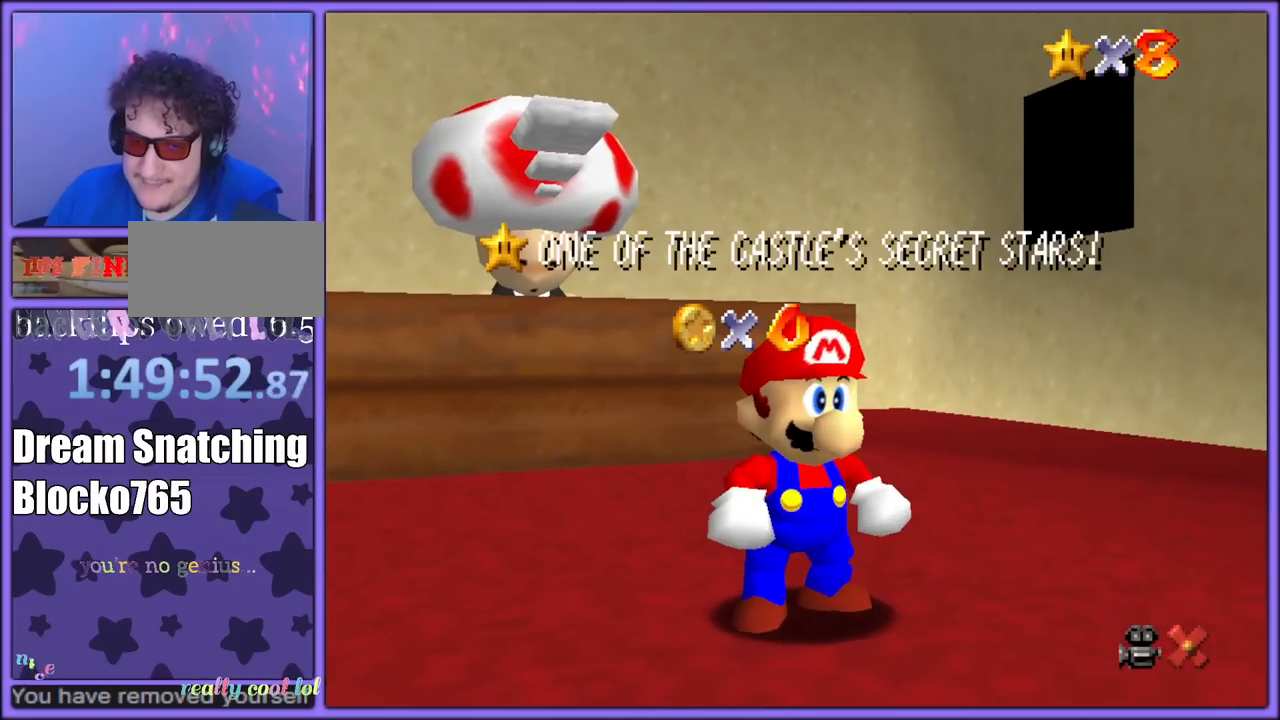
{"dt_ms": 500, "buttons": ["A"], "left_stick": "center", "button_events": [[83, "A", "up"], [117, "A", "down"], [233, "A", "up"], [283, "A", "down"], [383, "A", "up"], [450, "A", "down"]]}
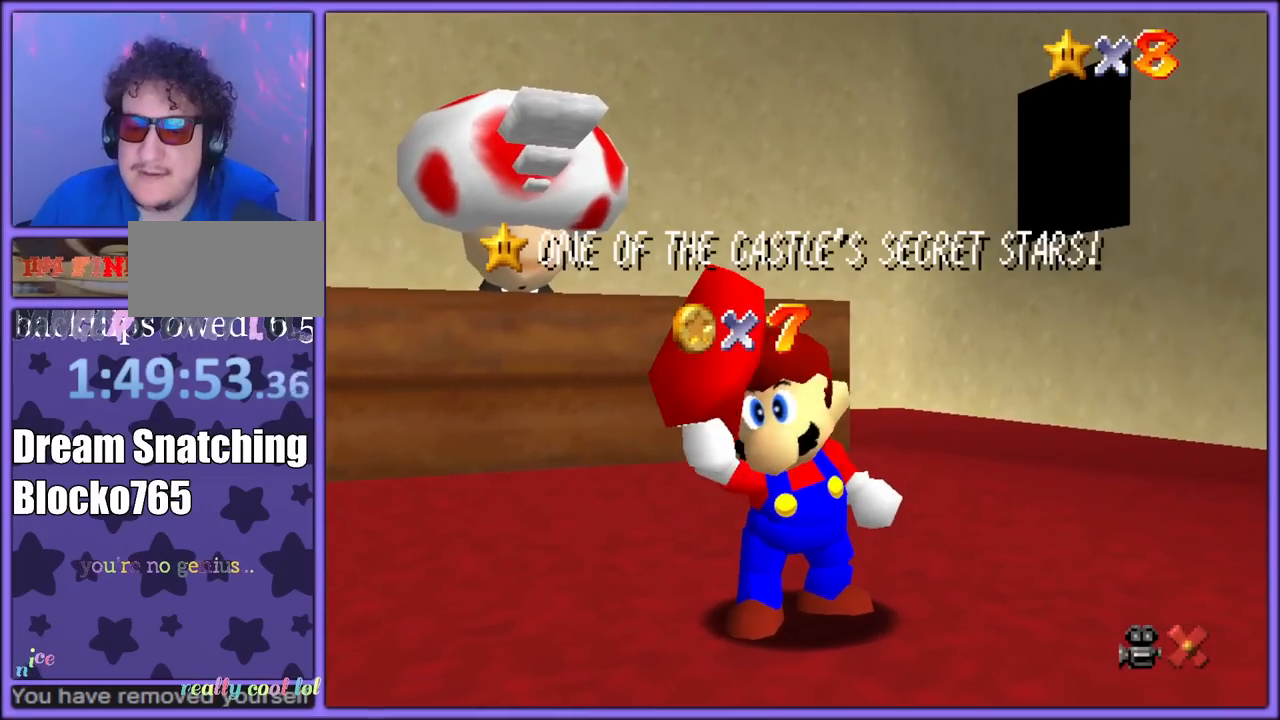
{"dt_ms": 500, "buttons": ["A"], "left_stick": "center", "button_events": [[50, "A", "up"], [133, "A", "down"], [217, "A", "up"], [300, "A", "down"], [367, "A", "up"], [467, "A", "down"]]}
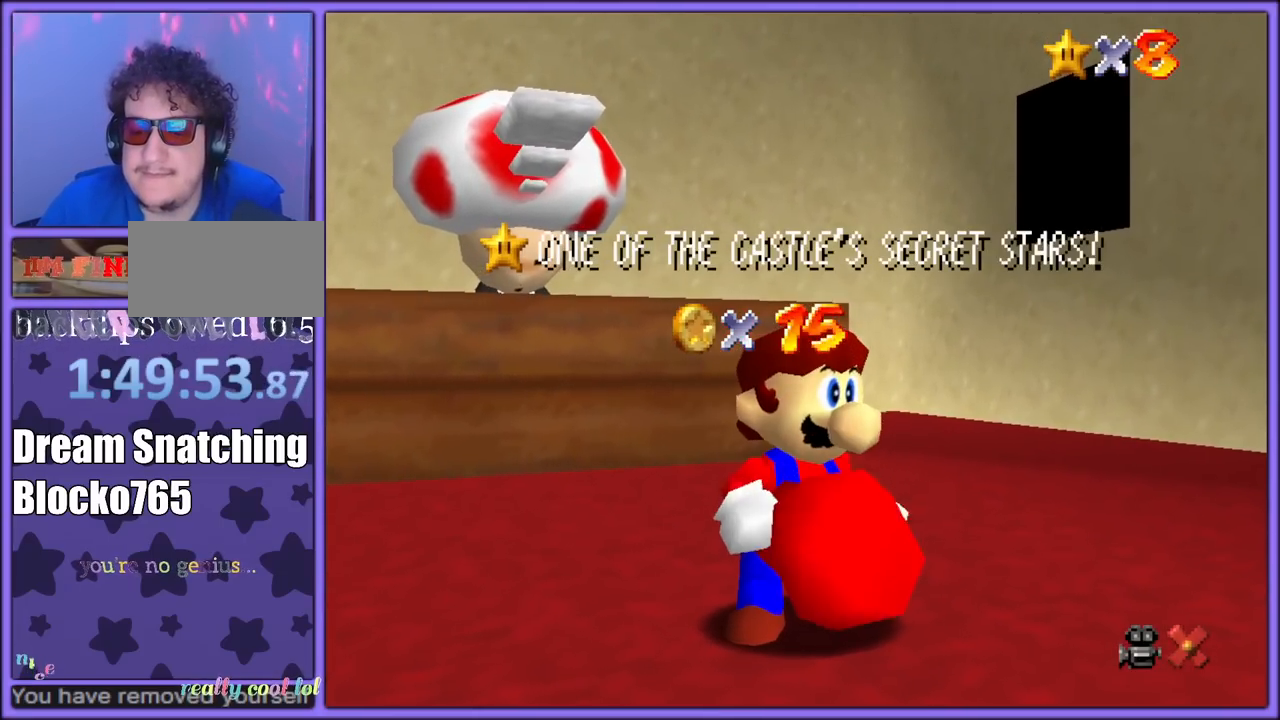
{"dt_ms": 500, "buttons": ["A"], "left_stick": "center", "button_events": [[17, "A", "up"], [117, "A", "down"], [200, "A", "up"], [283, "A", "down"], [367, "A", "up"], [467, "A", "down"]]}
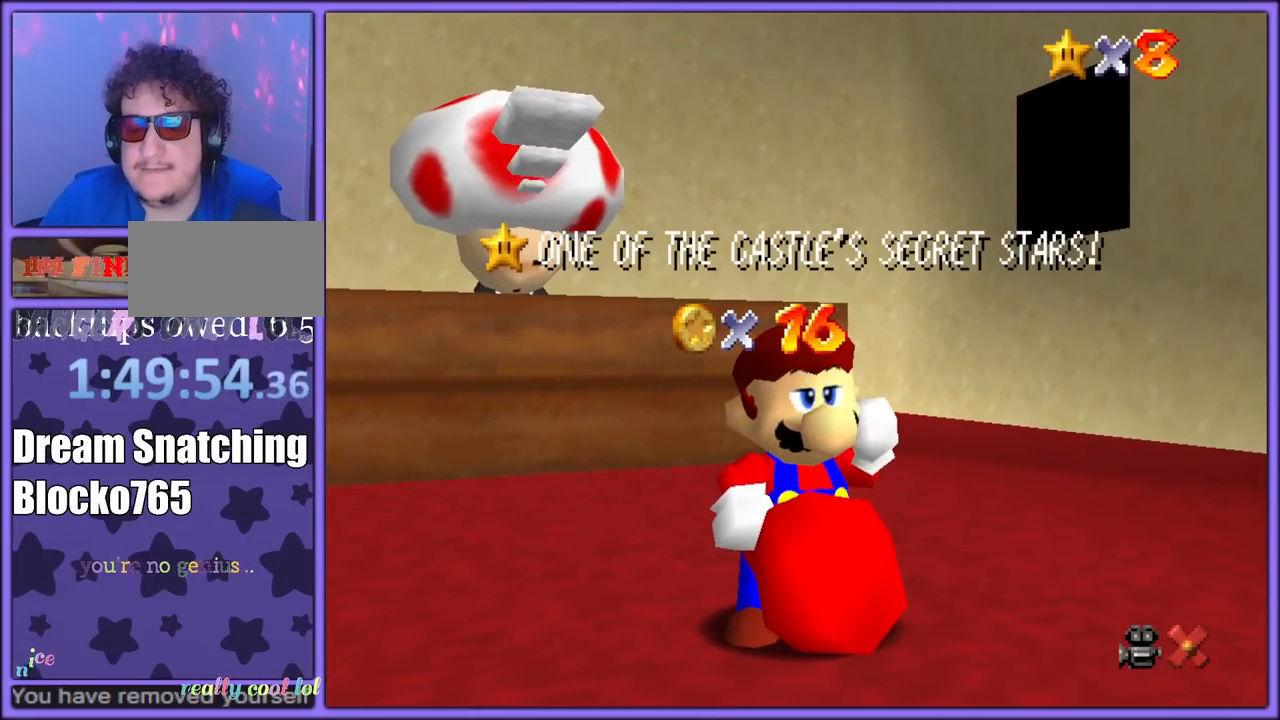
{"dt_ms": 500, "buttons": [], "left_stick": "center", "button_events": [[33, "A", "up"], [150, "A", "down"], [250, "A", "up"], [333, "A", "down"], [450, "A", "up"]]}
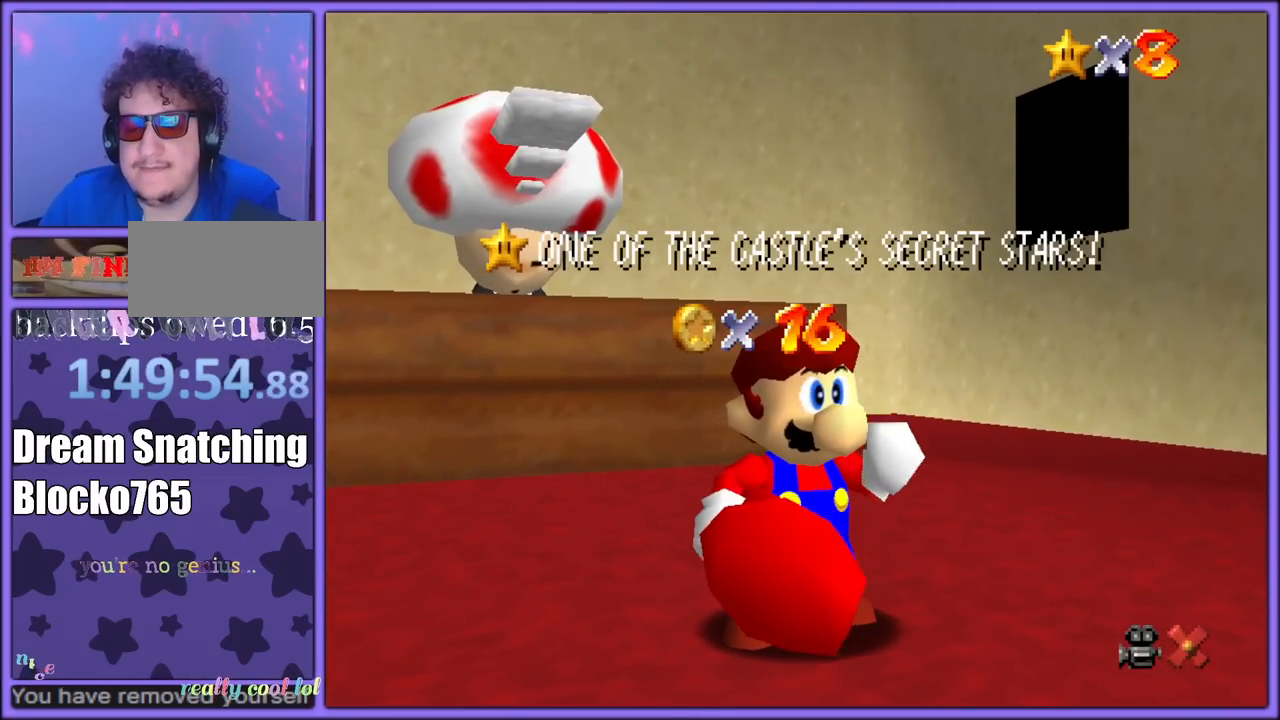
{"dt_ms": 500, "buttons": [], "left_stick": "center", "button_events": [[17, "A", "down"], [100, "A", "up"], [217, "A", "down"], [300, "A", "up"]]}